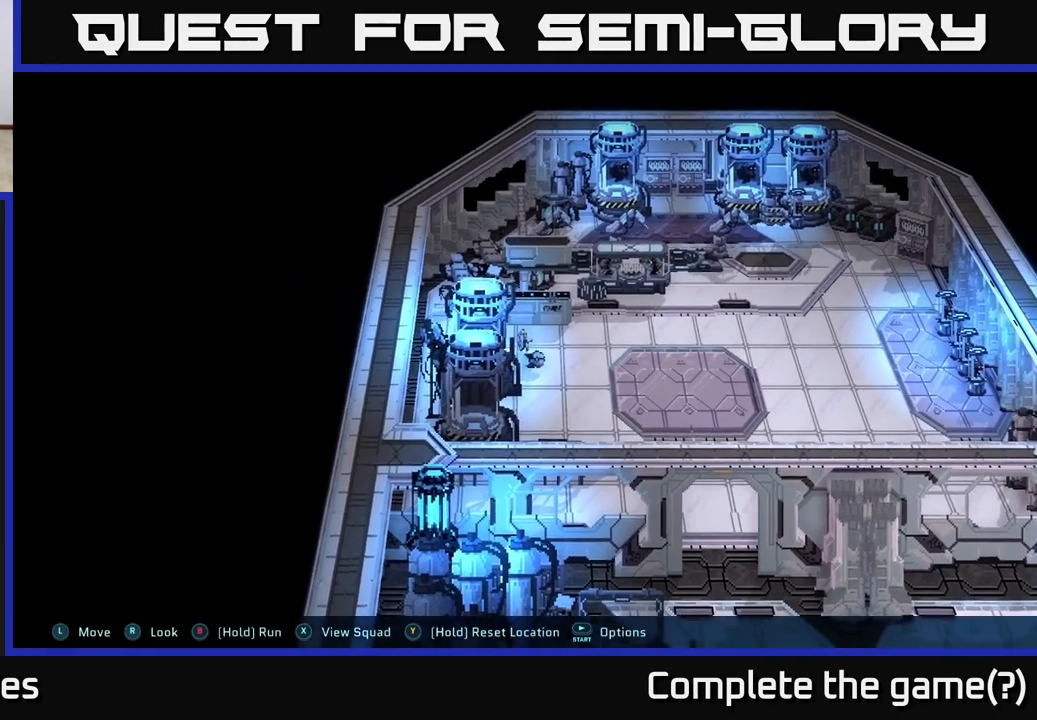
Gameplay with a controller (Xbox layout); each line is a JSON object with the inputs held at the frame after it. "events" lists button and stick changes between this image and that frame as [ms after this image, input, new state], when the widget could be followed in between.
{"buttons": [], "left_stick": "down-left", "right_stick": "center", "events": [[383, "left_stick", "down-left"]]}
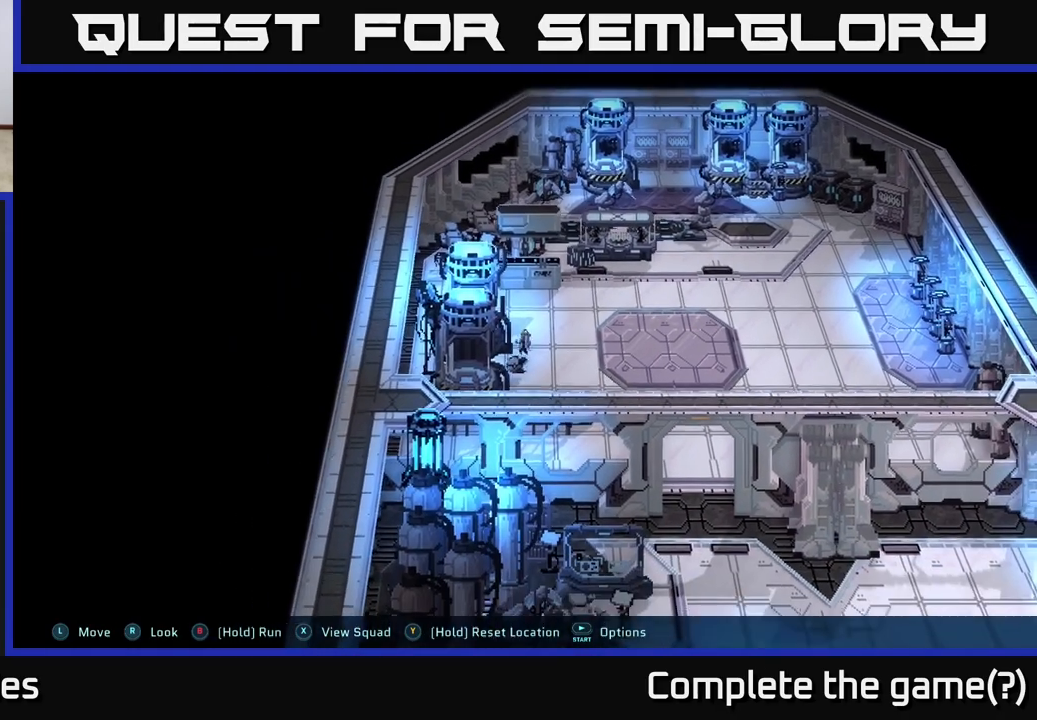
{"buttons": [], "left_stick": "down-left", "right_stick": "center", "events": []}
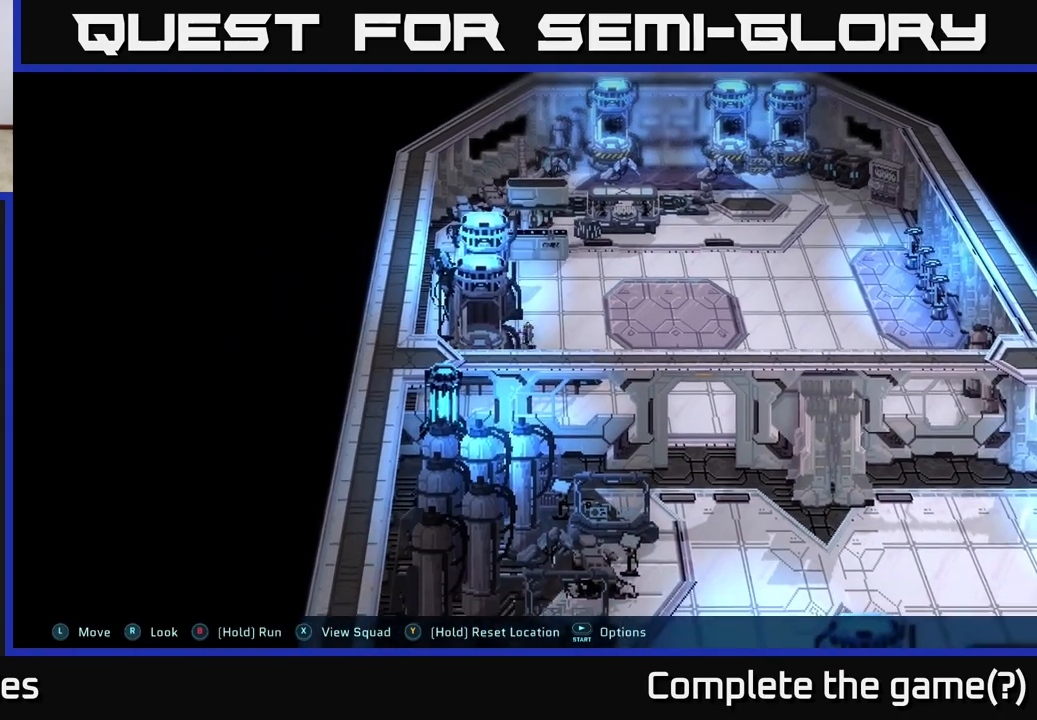
{"buttons": [], "left_stick": "down-left", "right_stick": "center", "events": []}
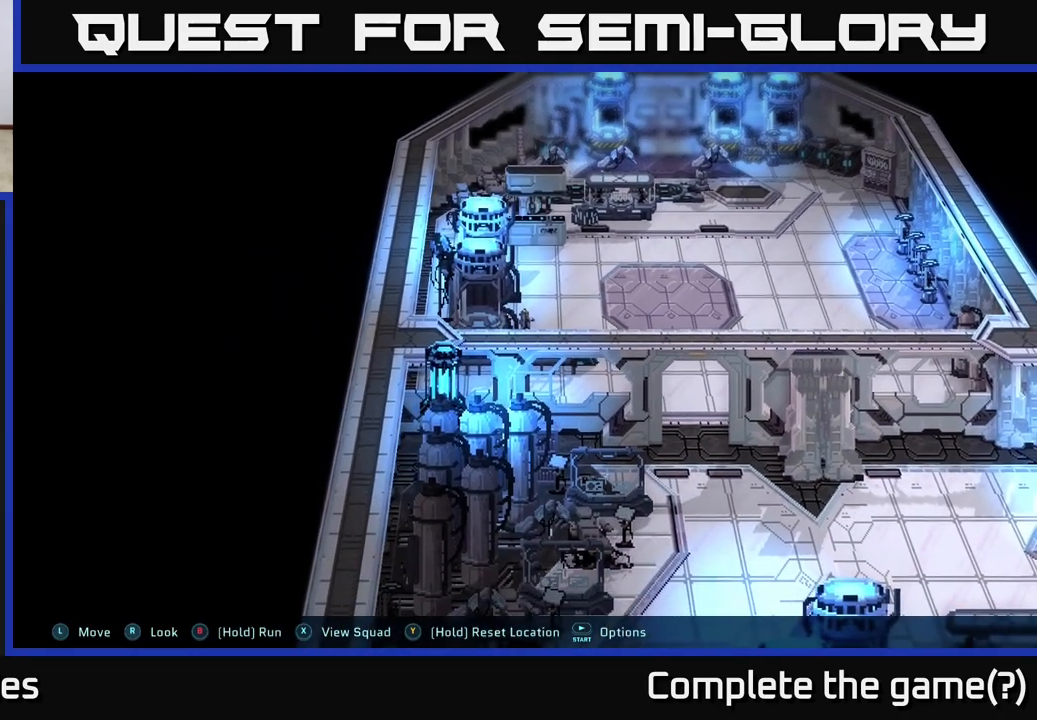
{"buttons": ["B"], "left_stick": "right", "right_stick": "center", "events": [[33, "left_stick", "down-right"], [83, "left_stick", "right"], [100, "B", "down"]]}
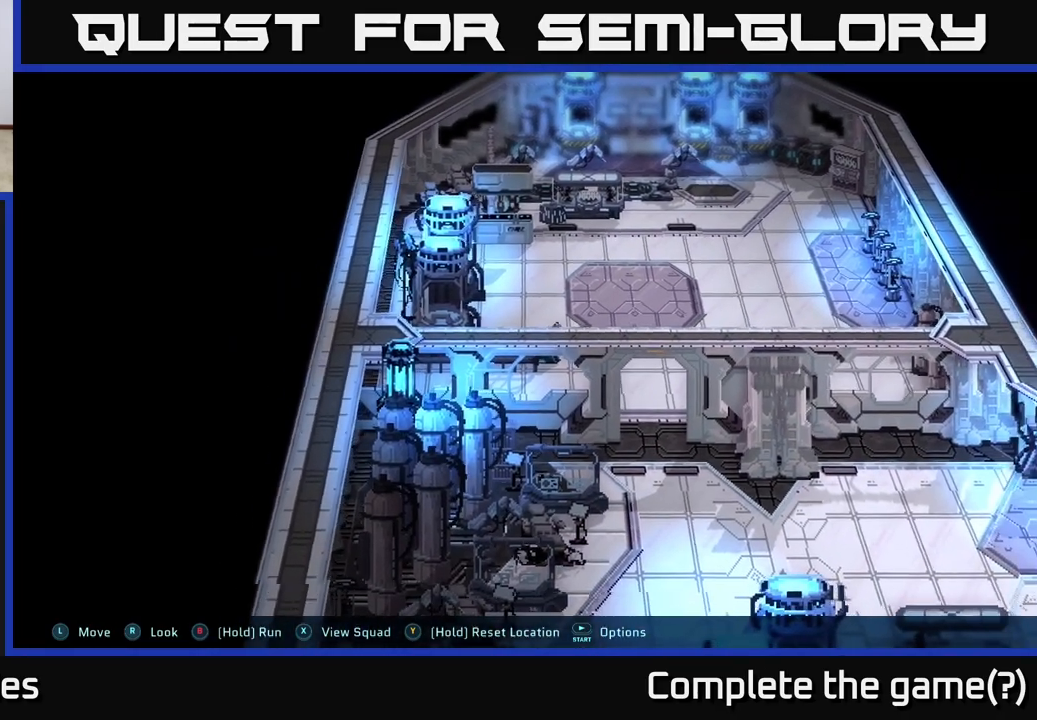
{"buttons": ["B"], "left_stick": "down", "right_stick": "center", "events": [[250, "left_stick", "down"]]}
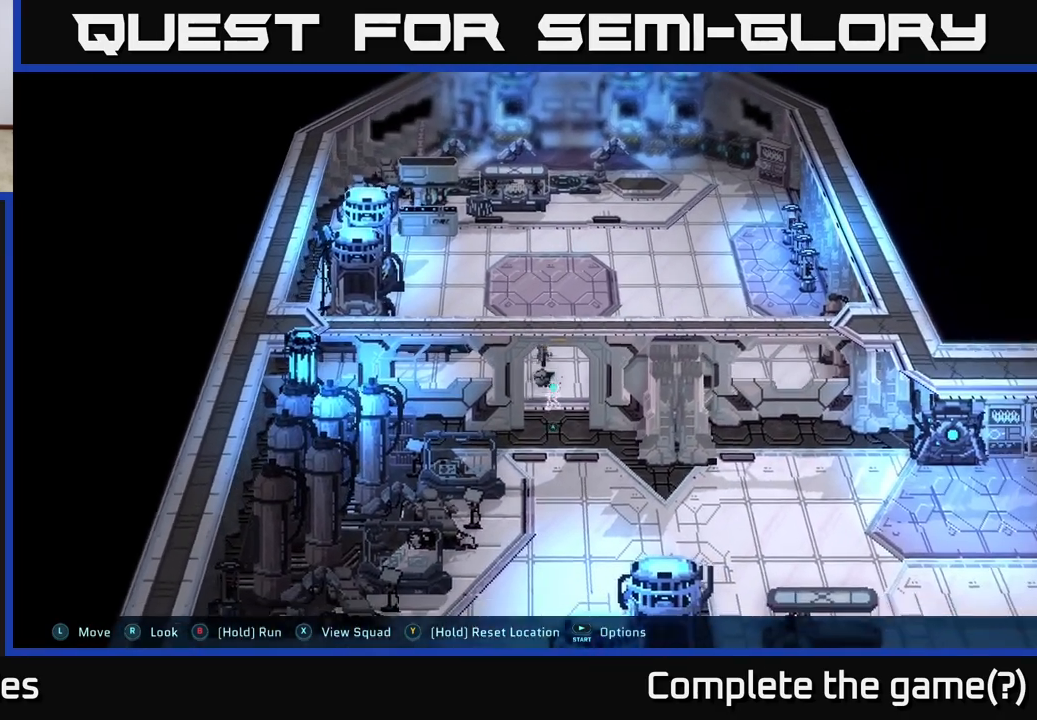
{"buttons": ["B"], "left_stick": "down", "right_stick": "center", "events": []}
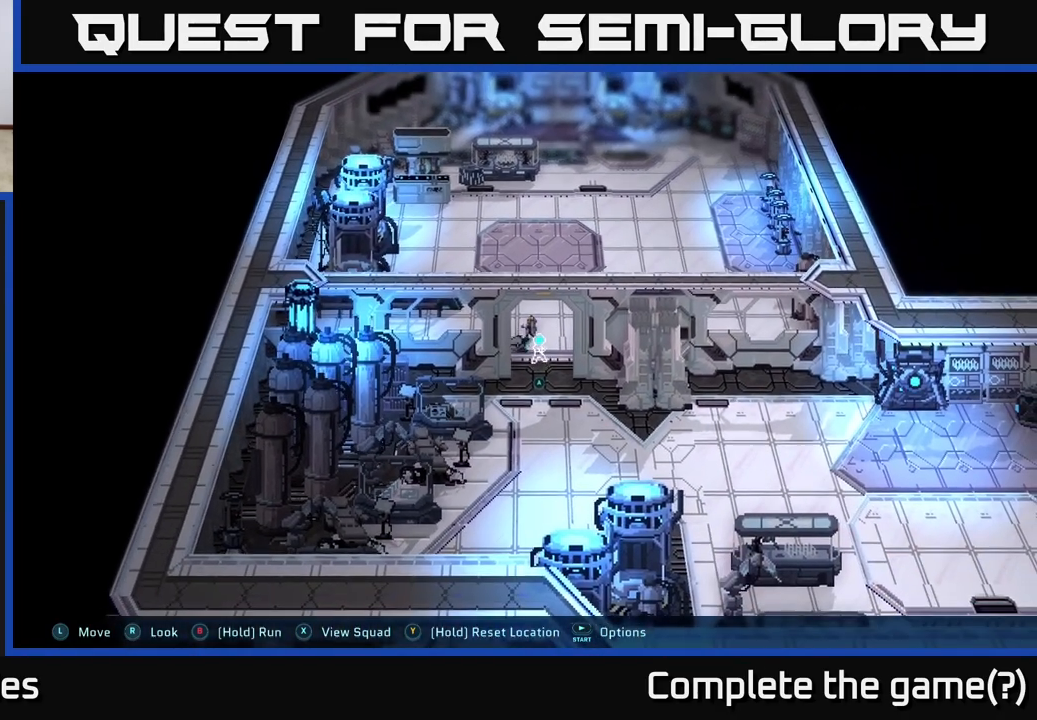
{"buttons": [], "left_stick": "down", "right_stick": "center", "events": [[100, "left_stick", "down-right"], [133, "B", "up"], [267, "left_stick", "down"]]}
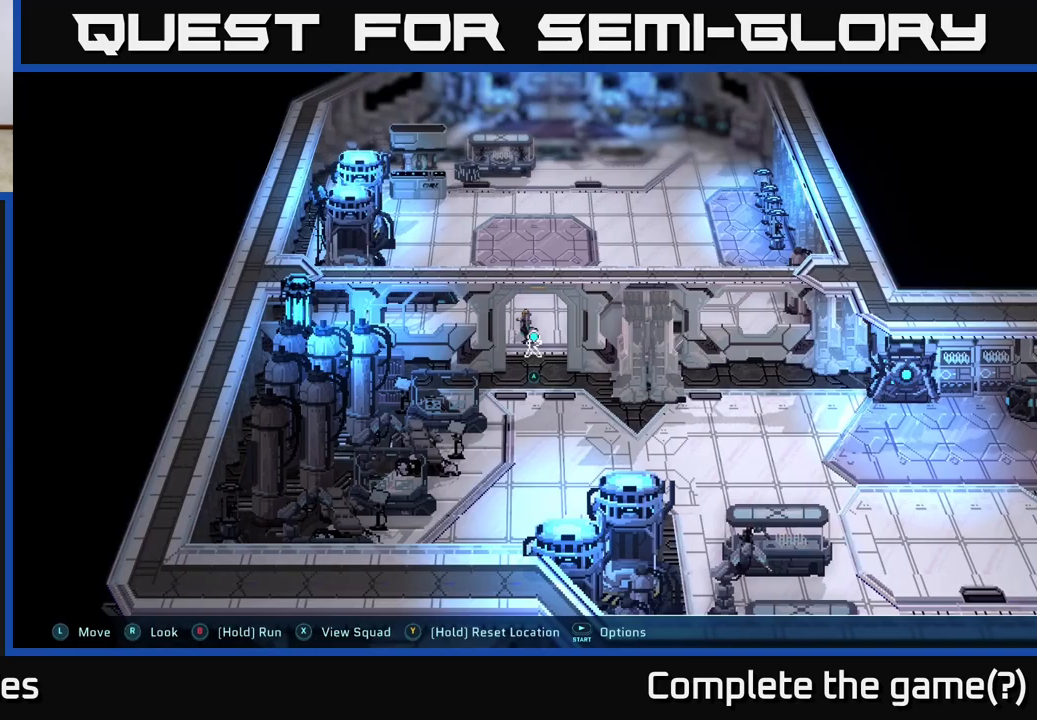
{"buttons": [], "left_stick": "center", "right_stick": "center", "events": [[100, "left_stick", "center"], [250, "A", "down"], [400, "A", "up"]]}
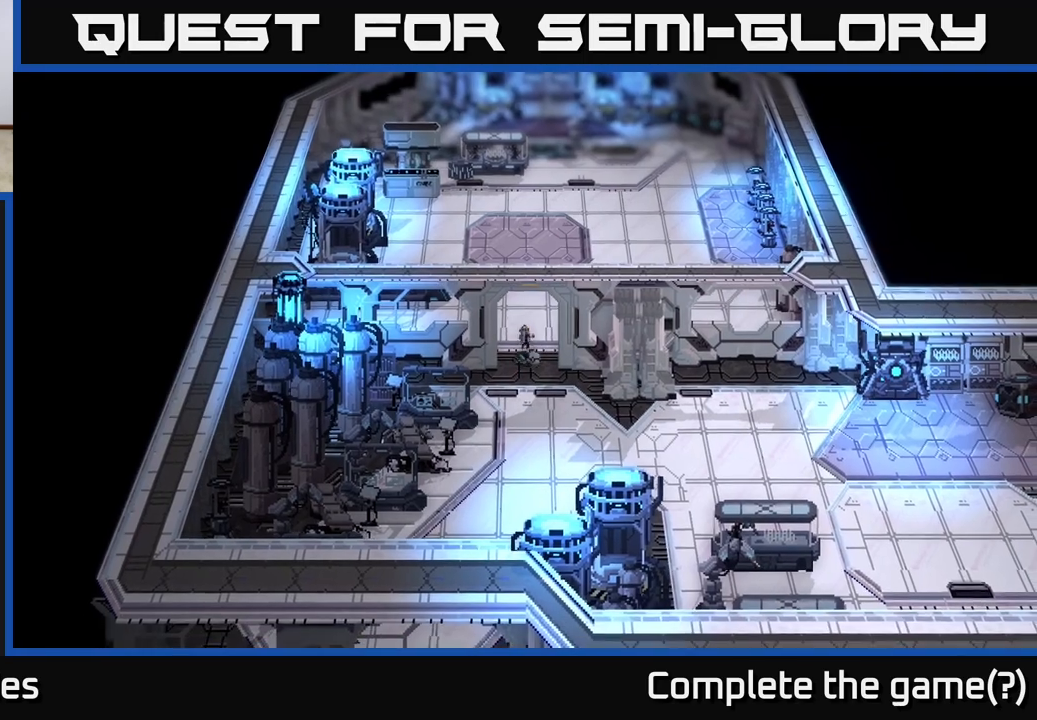
{"buttons": [], "left_stick": "left", "right_stick": "center", "events": [[133, "left_stick", "down"], [367, "left_stick", "down-left"], [500, "left_stick", "left"]]}
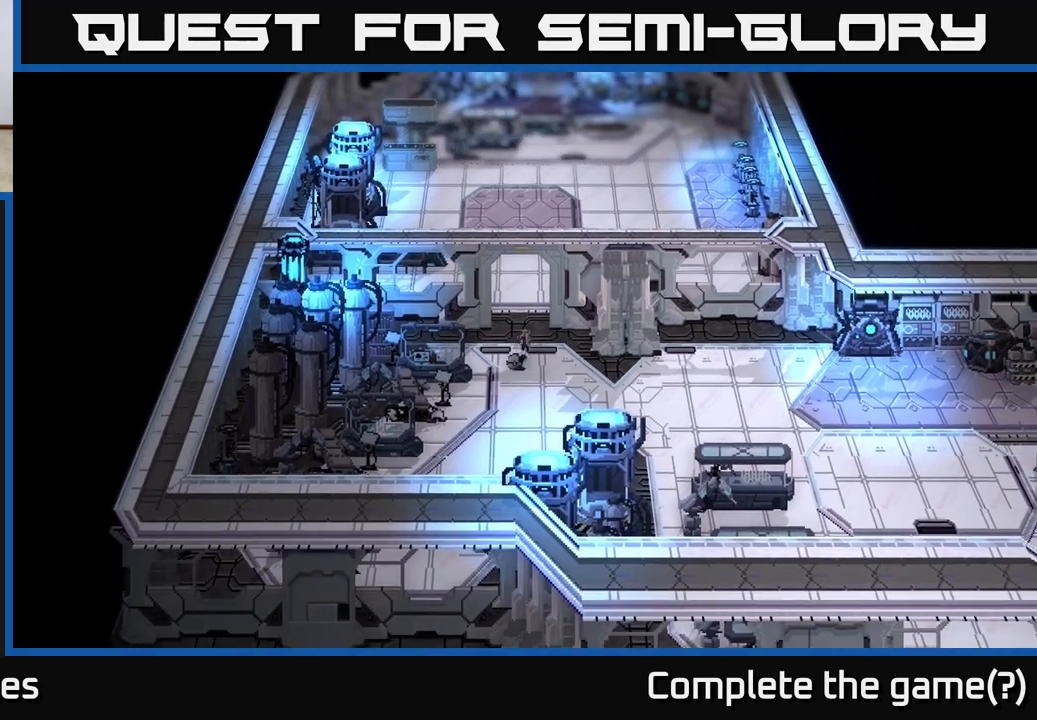
{"buttons": [], "left_stick": "down-left", "right_stick": "center", "events": [[317, "left_stick", "down-left"]]}
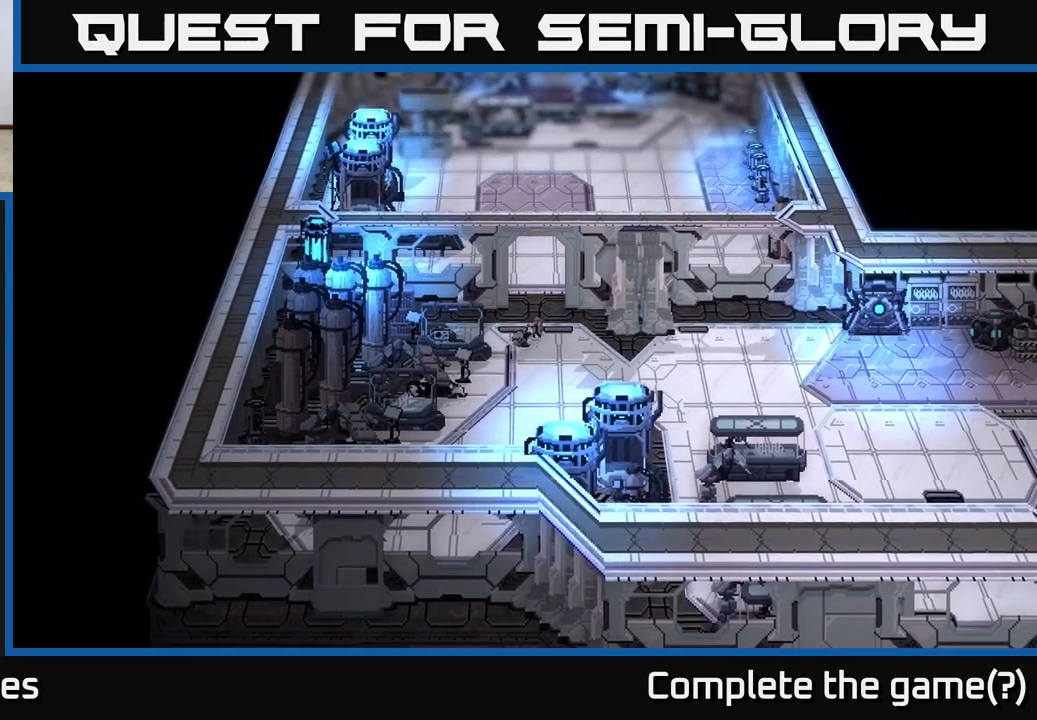
{"buttons": [], "left_stick": "down", "right_stick": "center", "events": [[167, "left_stick", "down"]]}
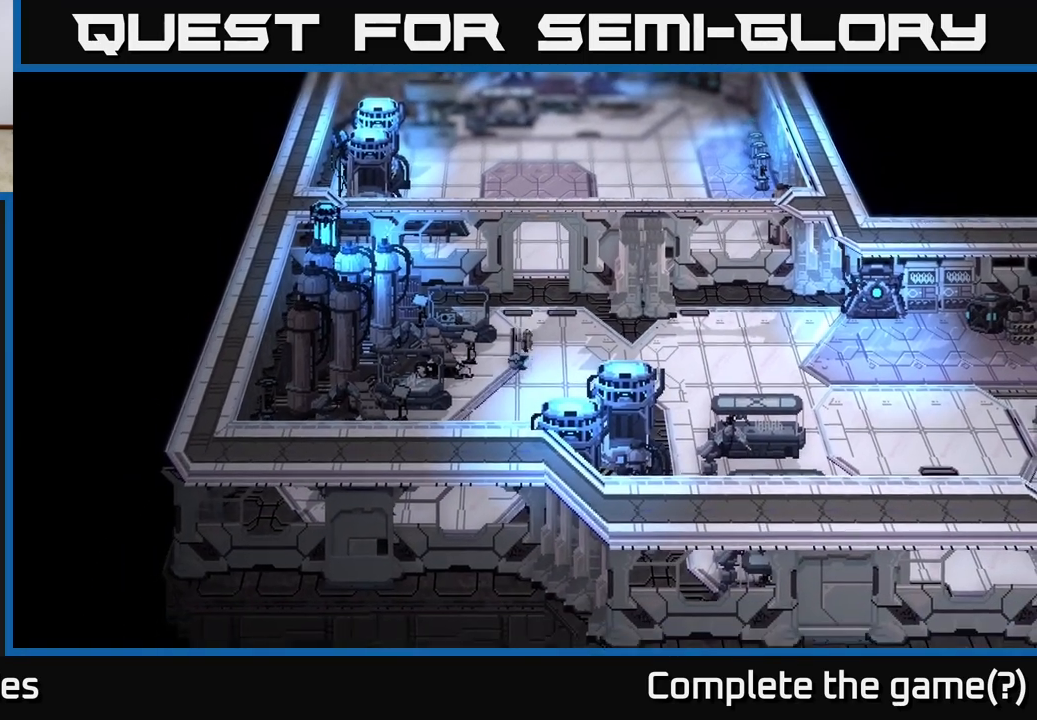
{"buttons": [], "left_stick": "down-left", "right_stick": "center", "events": [[133, "left_stick", "down-left"]]}
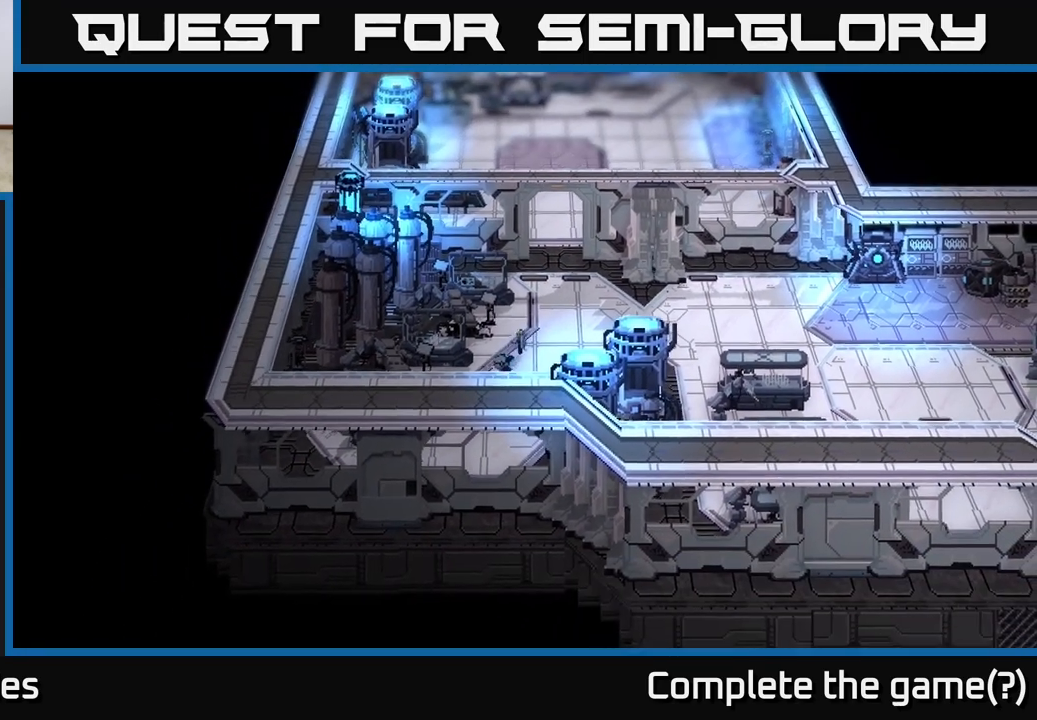
{"buttons": [], "left_stick": "down-left", "right_stick": "center", "events": []}
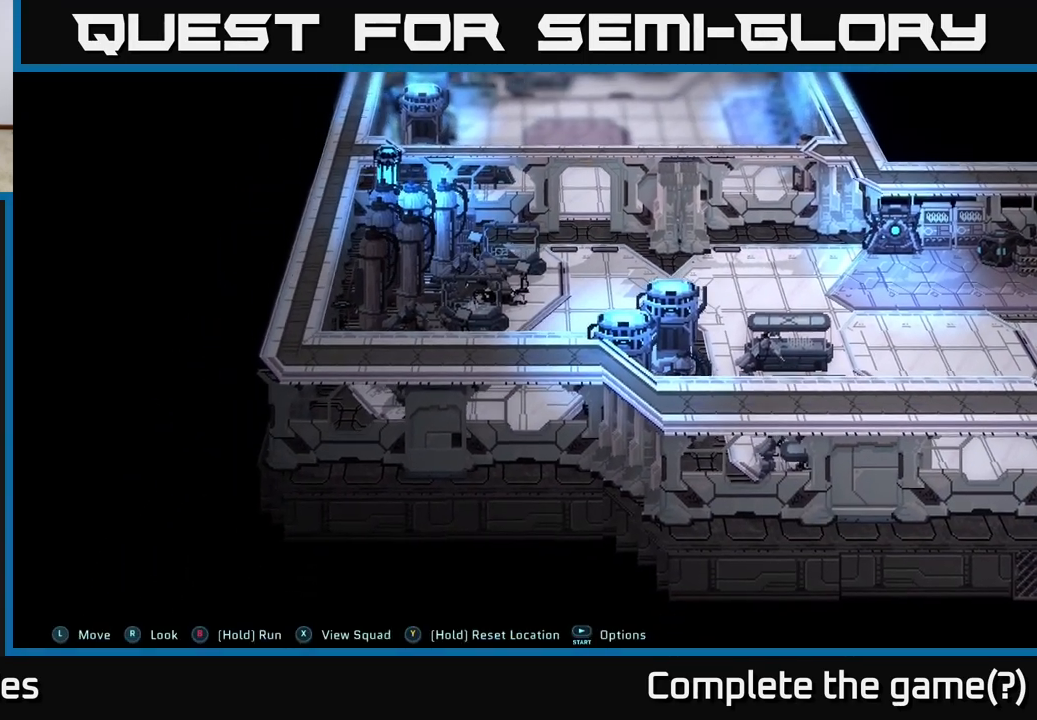
{"buttons": [], "left_stick": "down-left", "right_stick": "center", "events": []}
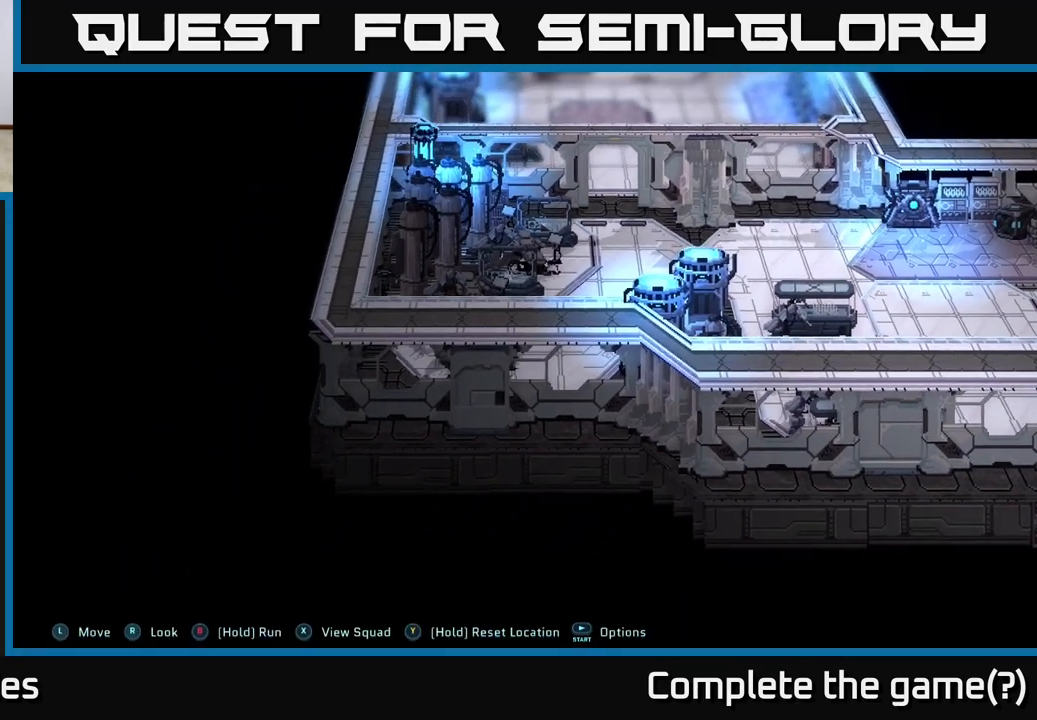
{"buttons": [], "left_stick": "right", "right_stick": "center", "events": [[33, "left_stick", "down"], [200, "left_stick", "down-right"], [417, "left_stick", "right"]]}
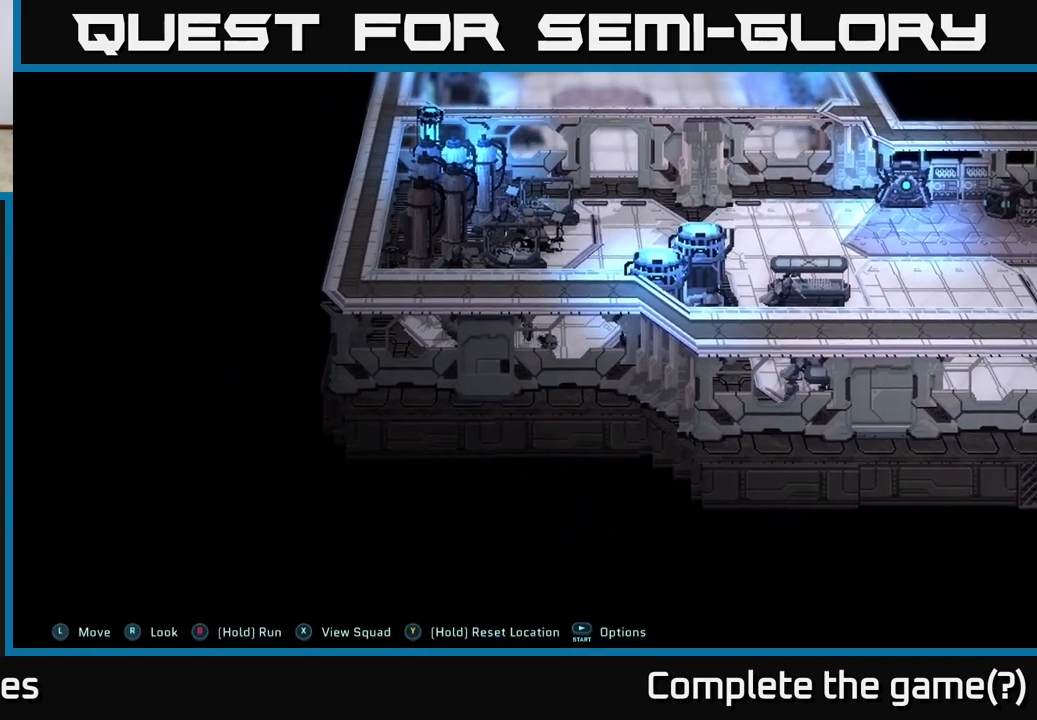
{"buttons": [], "left_stick": "up-right", "right_stick": "center", "events": [[250, "left_stick", "up-right"]]}
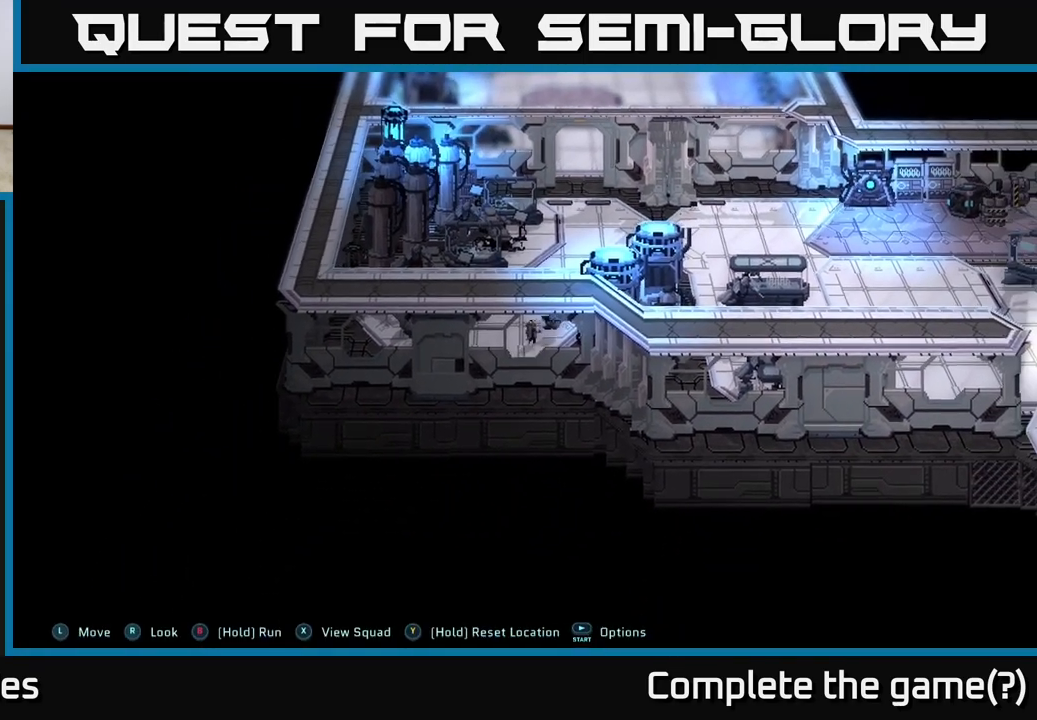
{"buttons": [], "left_stick": "up-right", "right_stick": "center", "events": []}
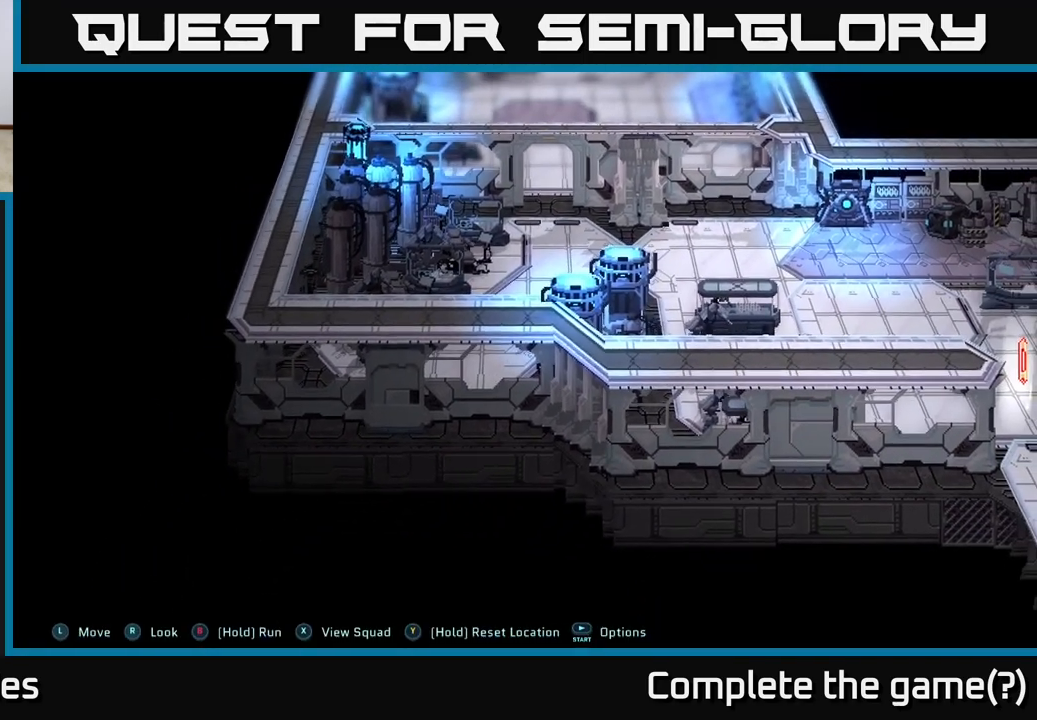
{"buttons": [], "left_stick": "up-right", "right_stick": "center", "events": []}
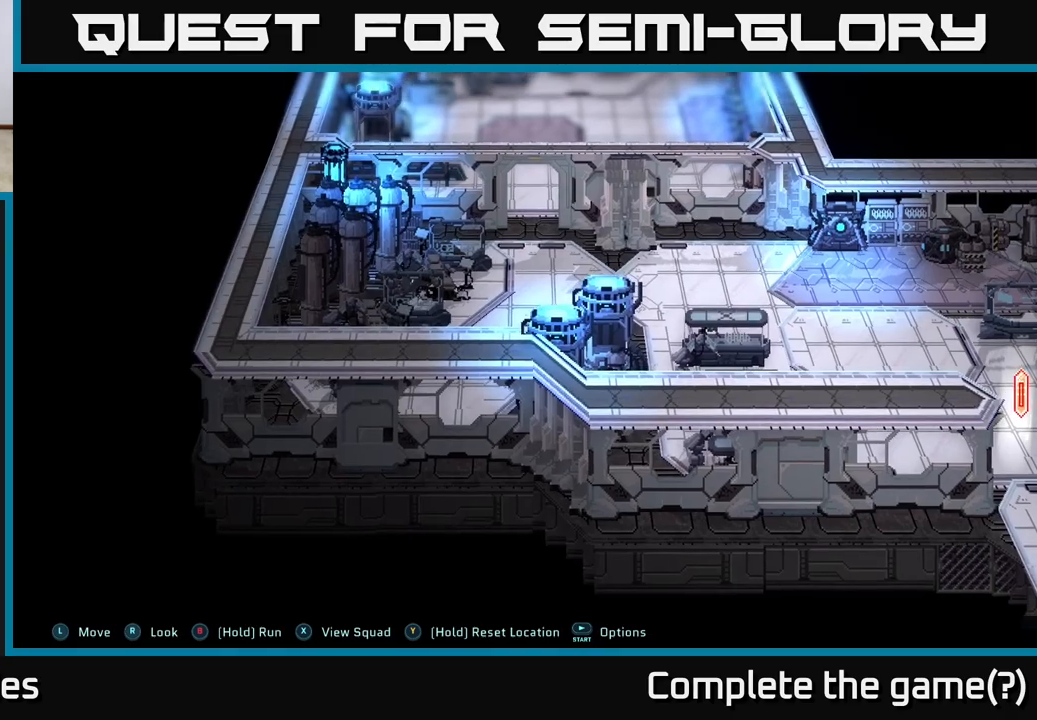
{"buttons": [], "left_stick": "up-right", "right_stick": "center", "events": []}
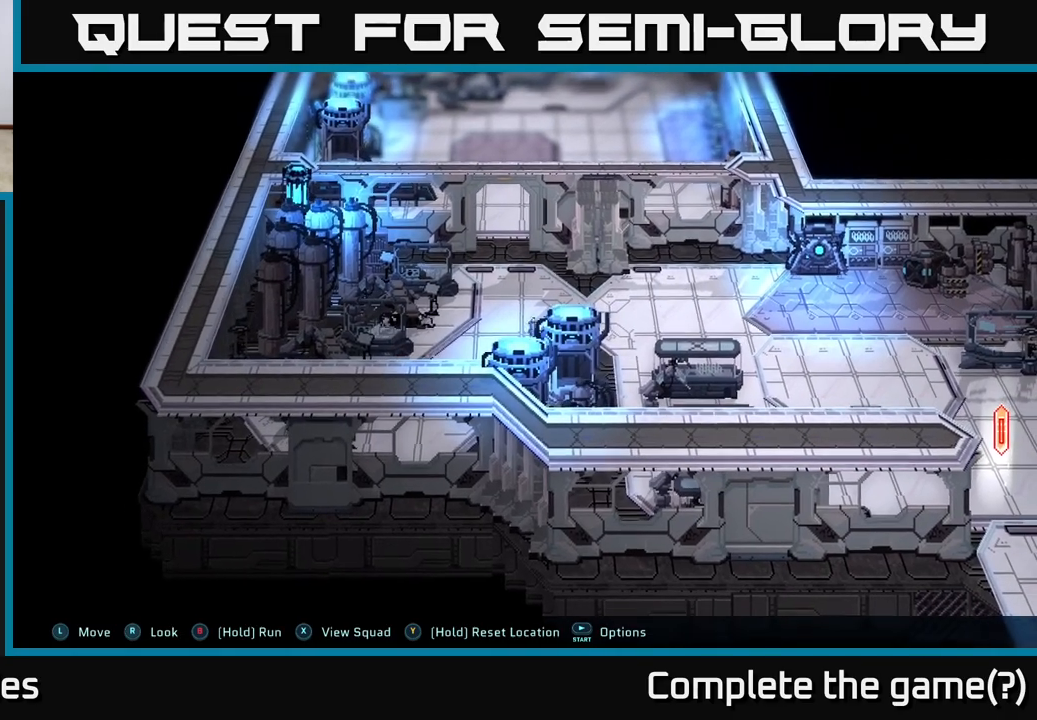
{"buttons": ["Y"], "left_stick": "center", "right_stick": "center", "events": [[267, "Y", "down"], [267, "left_stick", "center"]]}
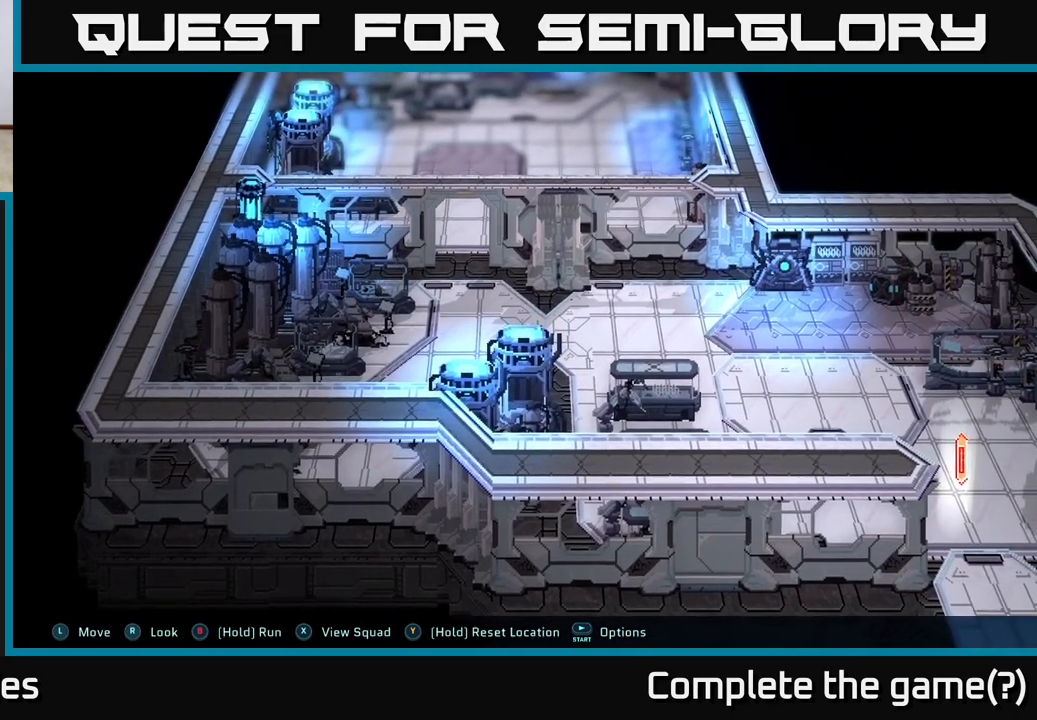
{"buttons": ["Y"], "left_stick": "center", "right_stick": "center", "events": []}
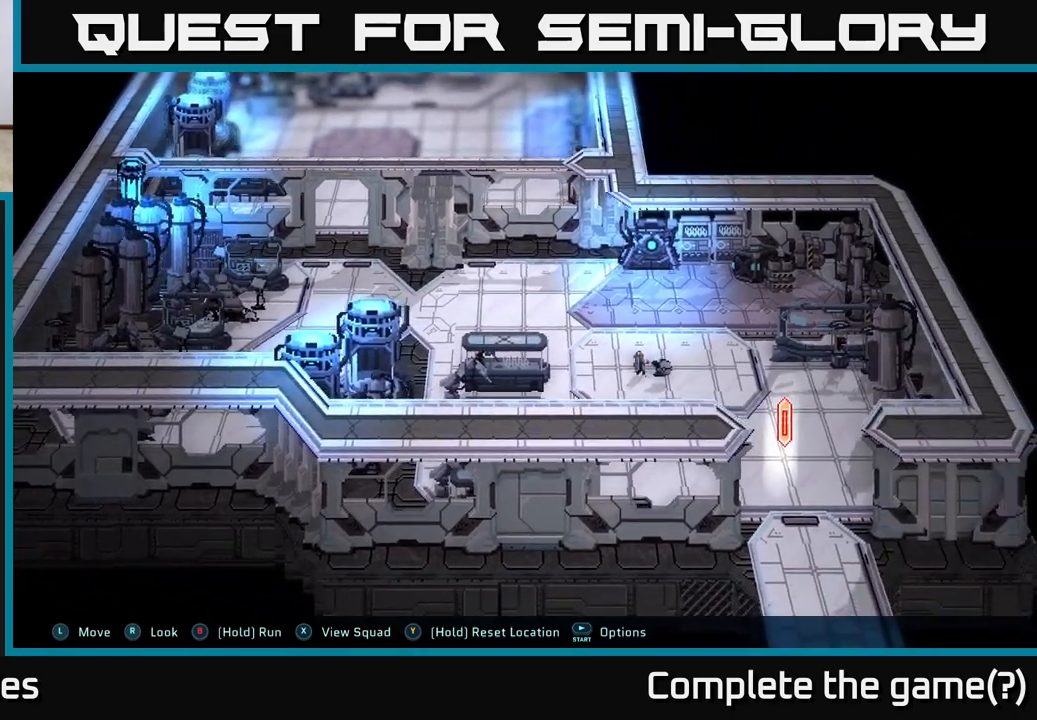
{"buttons": [], "left_stick": "center", "right_stick": "center", "events": [[217, "Y", "up"]]}
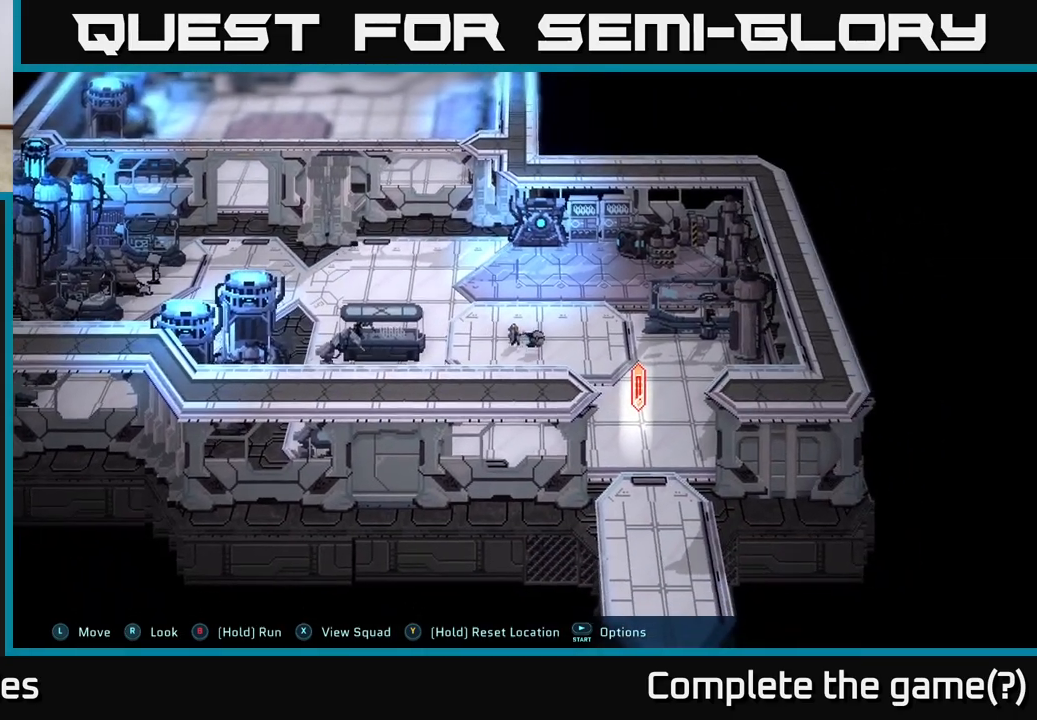
{"buttons": [], "left_stick": "up", "right_stick": "center", "events": [[83, "left_stick", "up"], [333, "left_stick", "up-left"], [467, "left_stick", "up"]]}
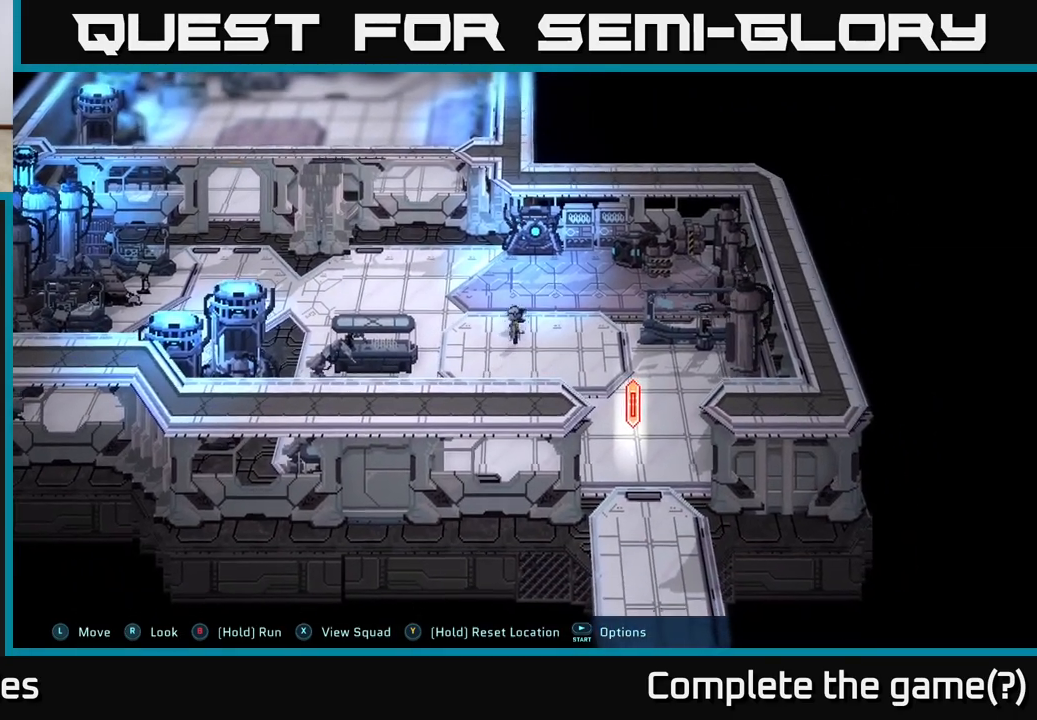
{"buttons": [], "left_stick": "up-right", "right_stick": "center", "events": [[483, "left_stick", "up-right"]]}
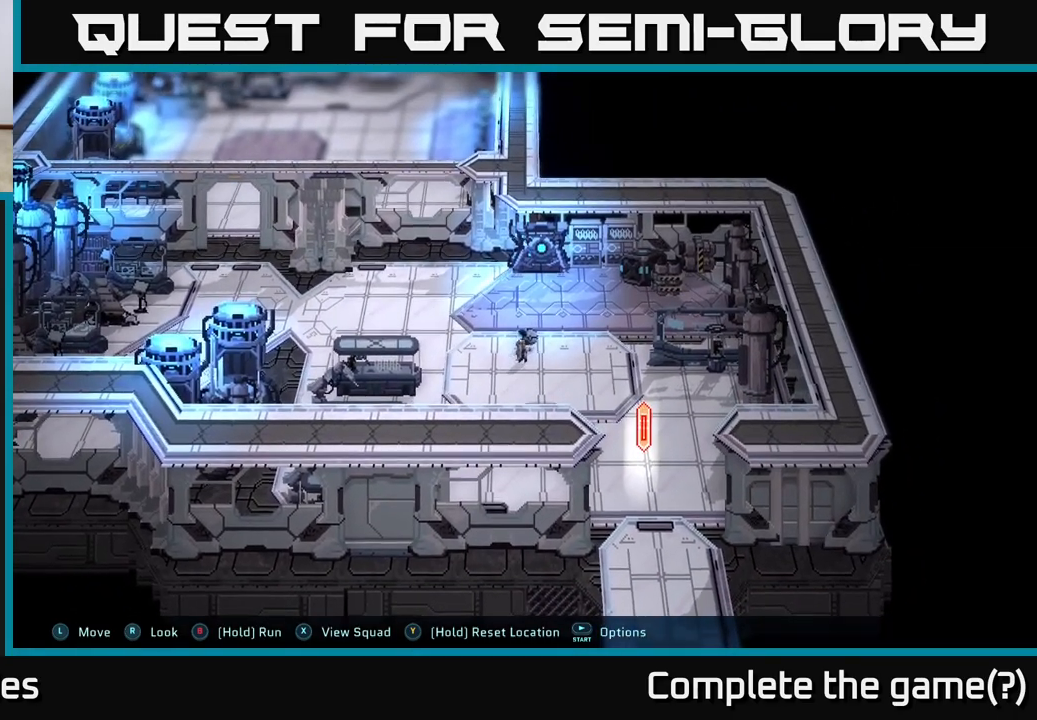
{"buttons": [], "left_stick": "up-right", "right_stick": "center", "events": [[33, "left_stick", "right"], [350, "left_stick", "up-right"]]}
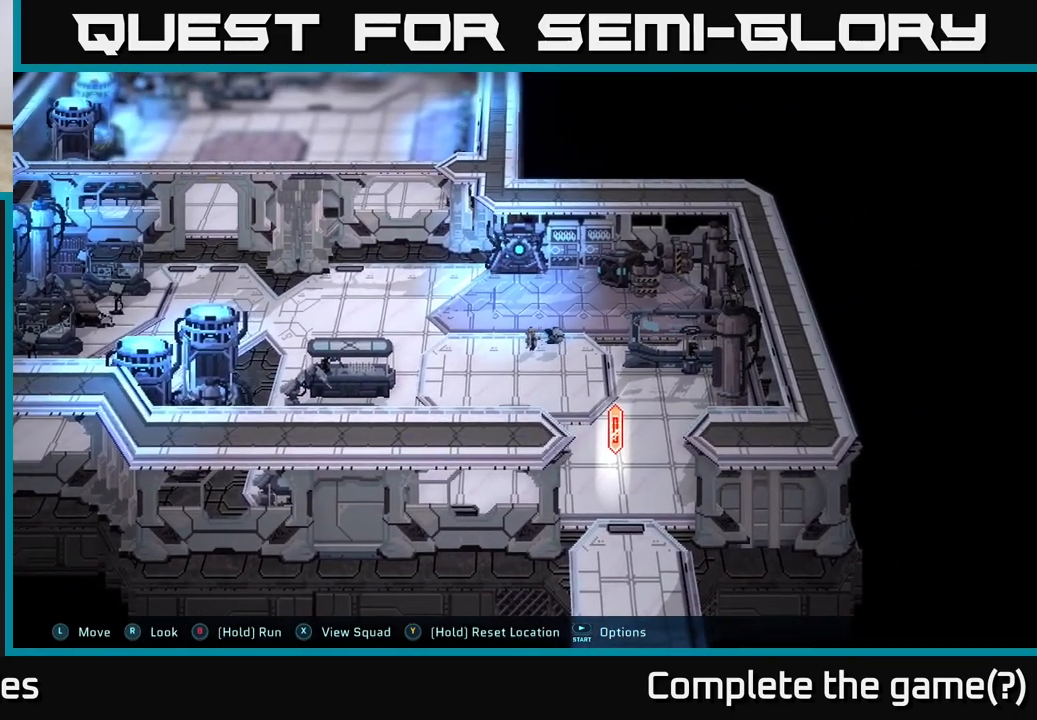
{"buttons": [], "left_stick": "down-right", "right_stick": "center", "events": [[83, "left_stick", "right"], [350, "left_stick", "down-right"]]}
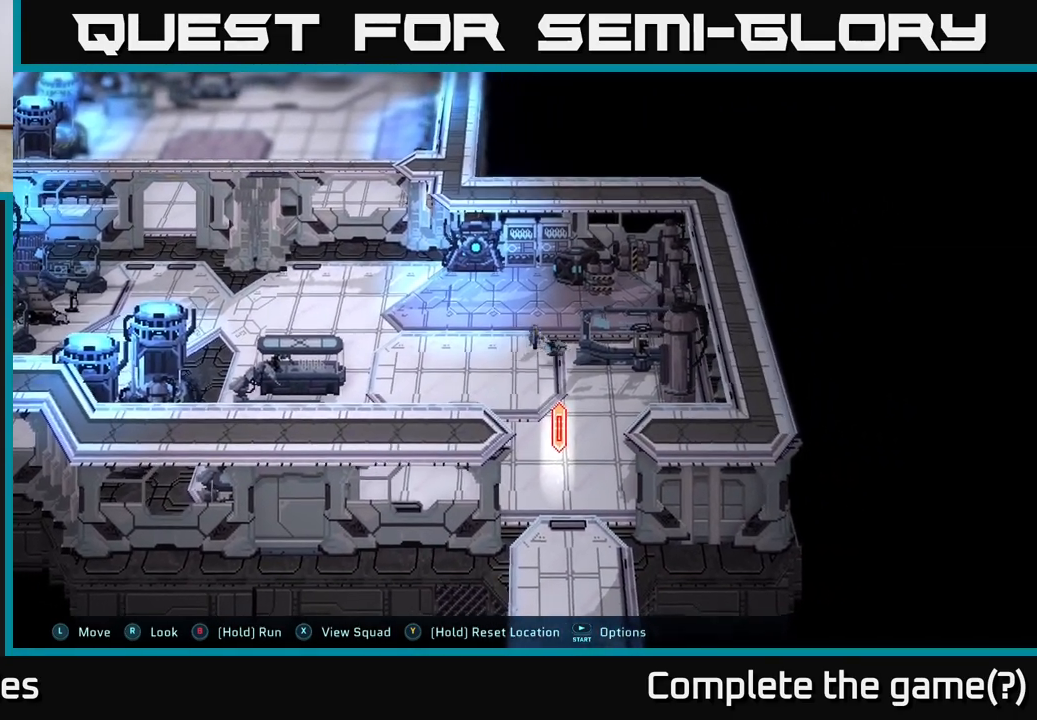
{"buttons": [], "left_stick": "down-right", "right_stick": "center", "events": []}
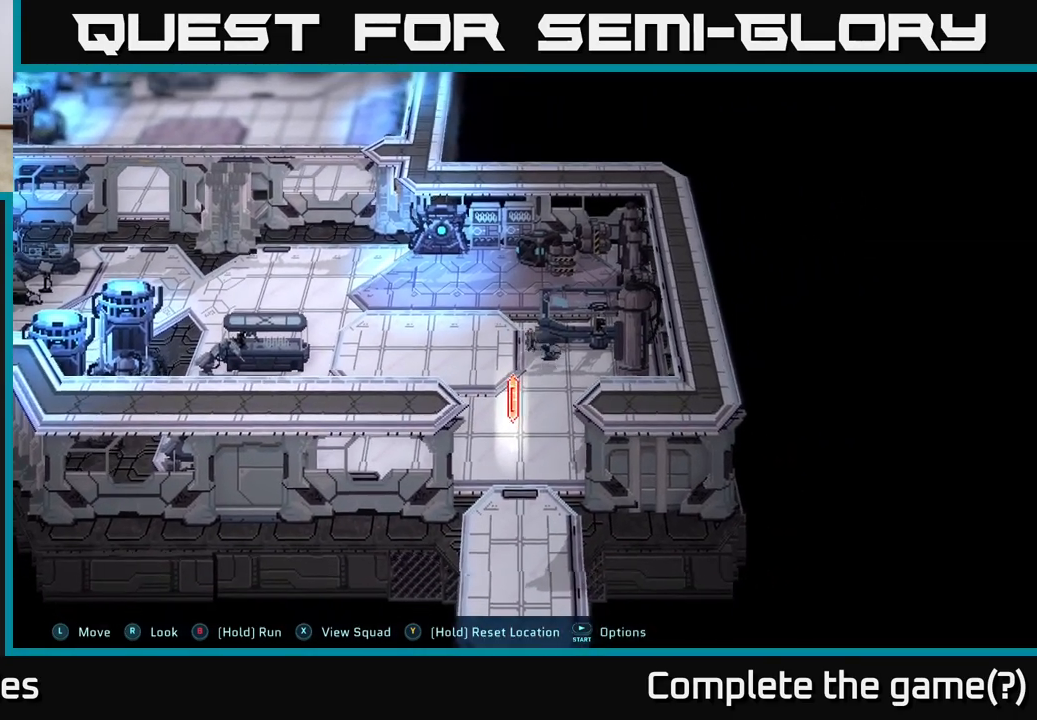
{"buttons": [], "left_stick": "down", "right_stick": "center", "events": [[117, "left_stick", "down"]]}
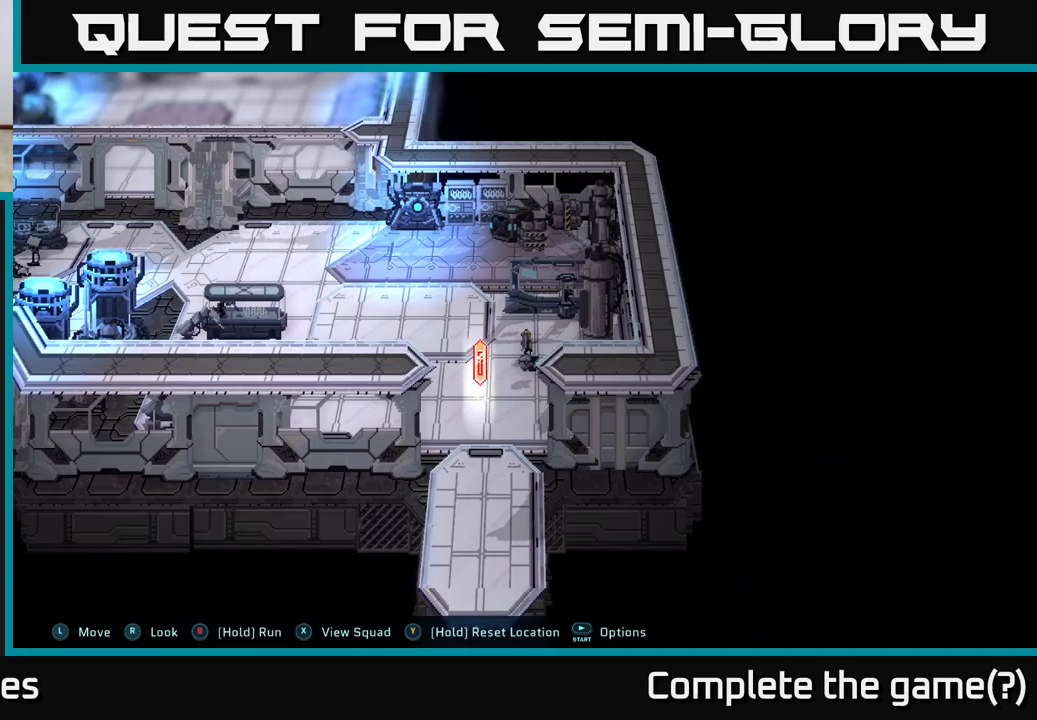
{"buttons": [], "left_stick": "center", "right_stick": "center", "events": [[17, "left_stick", "down-left"], [200, "left_stick", "left"], [483, "left_stick", "center"]]}
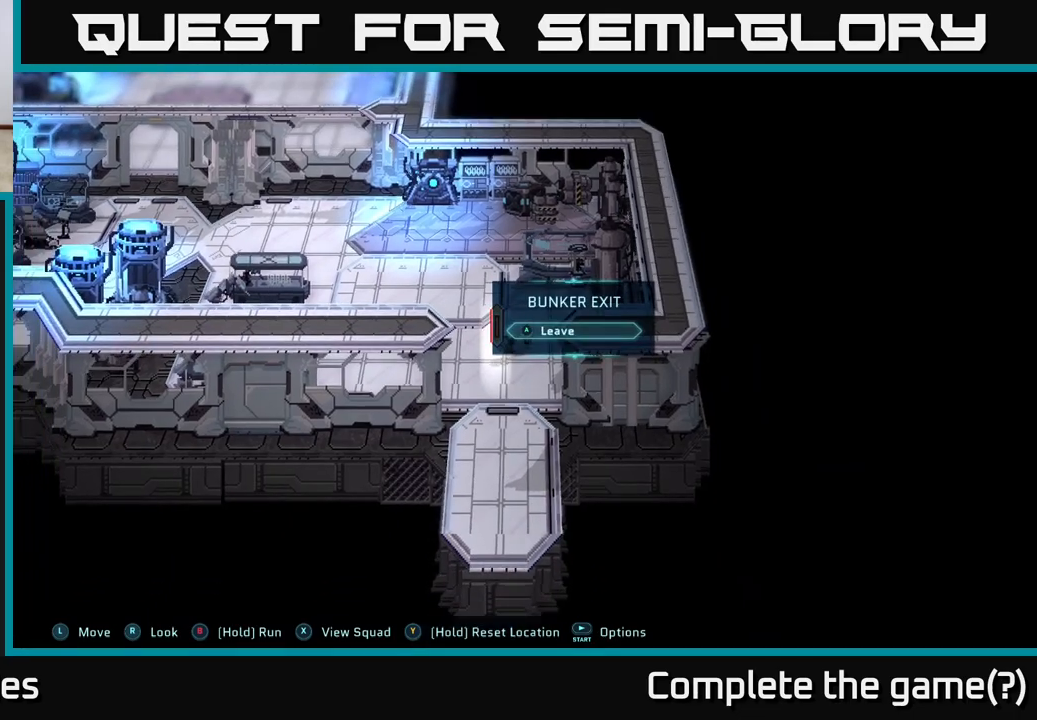
{"buttons": [], "left_stick": "center", "right_stick": "center", "events": [[250, "A", "down"], [350, "A", "up"]]}